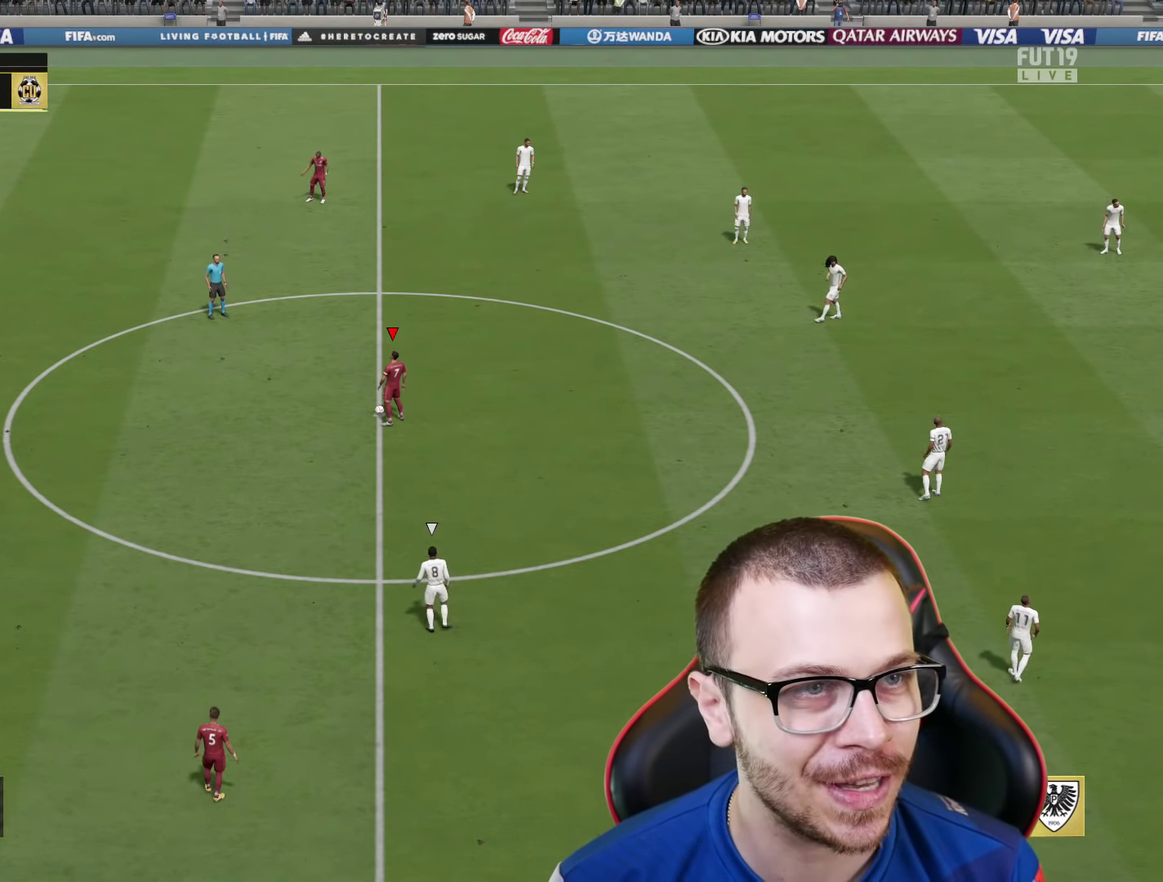
Gameplay with a controller (PlayStation layout); each line is a JSON object with the inputs held at the frame after it (dt_ms = milliseconds from this image to that frame). "events" lists button and stick changes between this image and that frame as [ms after this image, input, new state], when the widget could be followed in between.
{"dt_ms": 567, "buttons": ["CROSS", "L1", "R2"], "left_stick": "right", "right_stick": "center", "events": [[233, "left_stick", "up-left"], [383, "L1", "down"], [417, "R2", "down"], [417, "left_stick", "right"], [517, "CROSS", "down"]]}
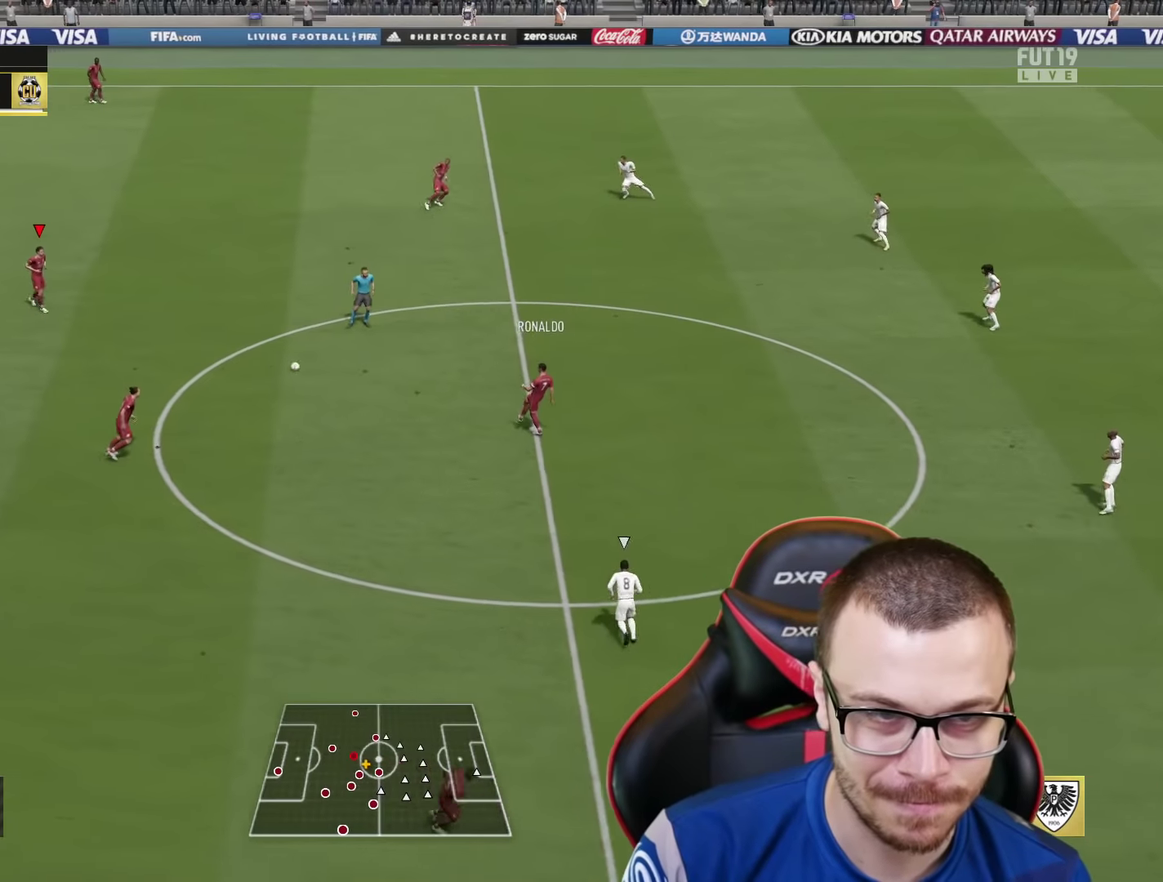
{"dt_ms": 434, "buttons": ["R2"], "left_stick": "center", "right_stick": "center", "events": [[84, "CROSS", "up"], [284, "L1", "up"], [317, "left_stick", "center"]]}
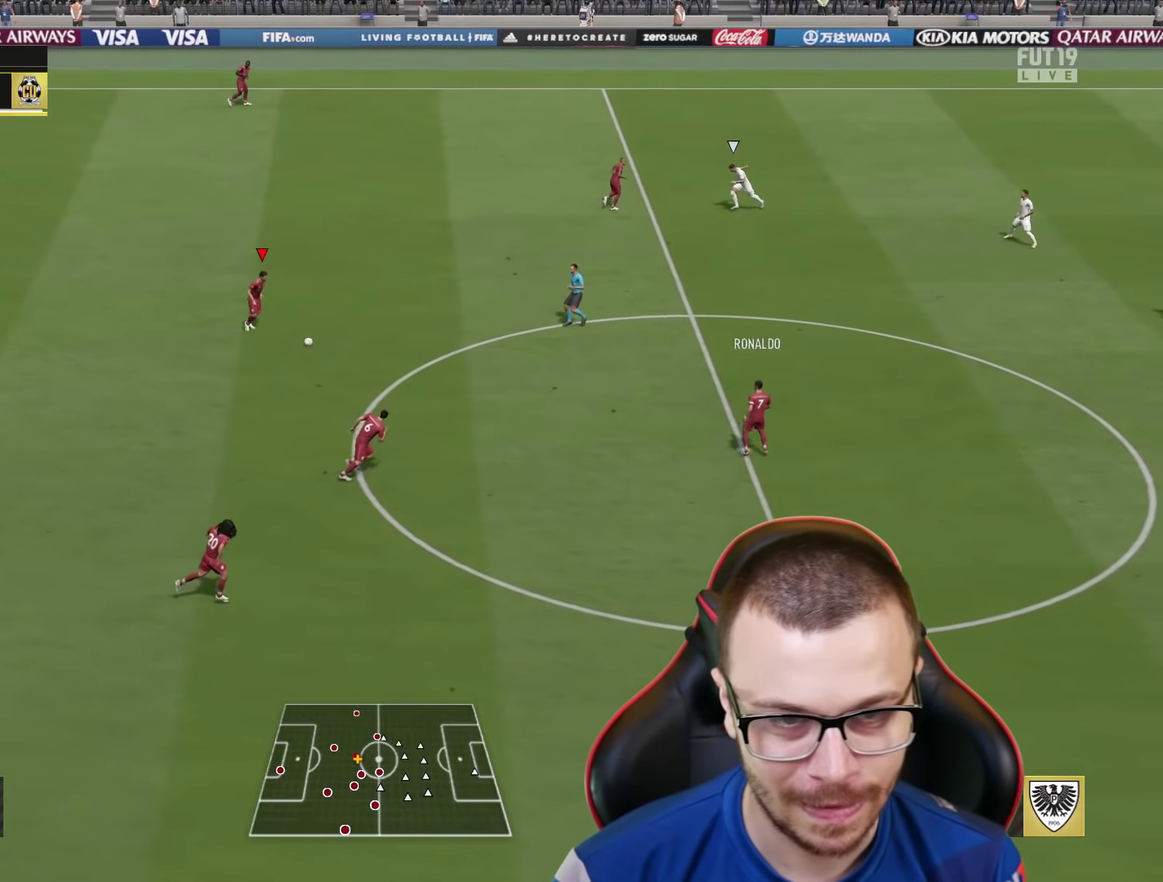
{"dt_ms": 267, "buttons": [], "left_stick": "up-left", "right_stick": "center", "events": [[167, "left_stick", "up-left"], [183, "R2", "up"]]}
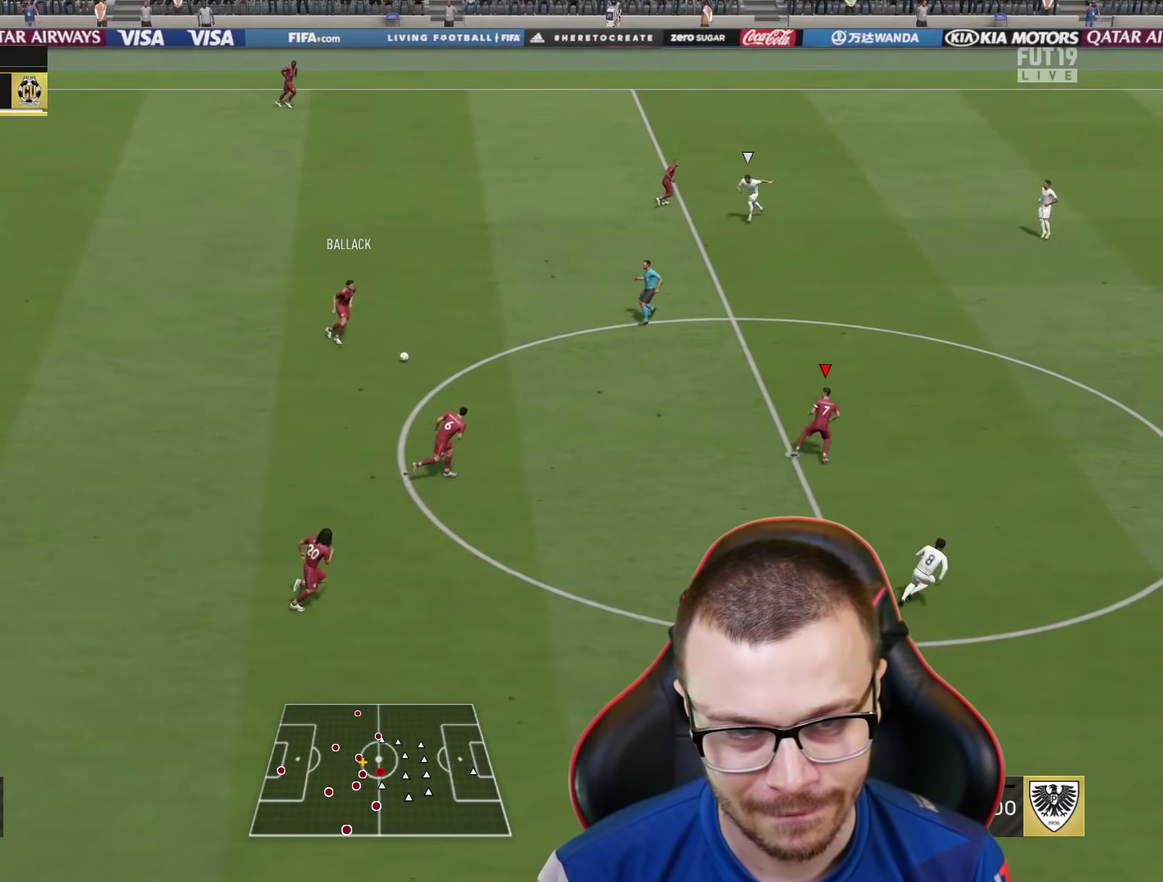
{"dt_ms": 901, "buttons": [], "left_stick": "up-right", "right_stick": "center", "events": [[33, "L1", "down"], [167, "CROSS", "down"], [200, "left_stick", "center"], [217, "L1", "up"], [250, "CROSS", "up"], [334, "R2", "down"], [367, "left_stick", "right"], [784, "R2", "up"], [834, "left_stick", "up-right"]]}
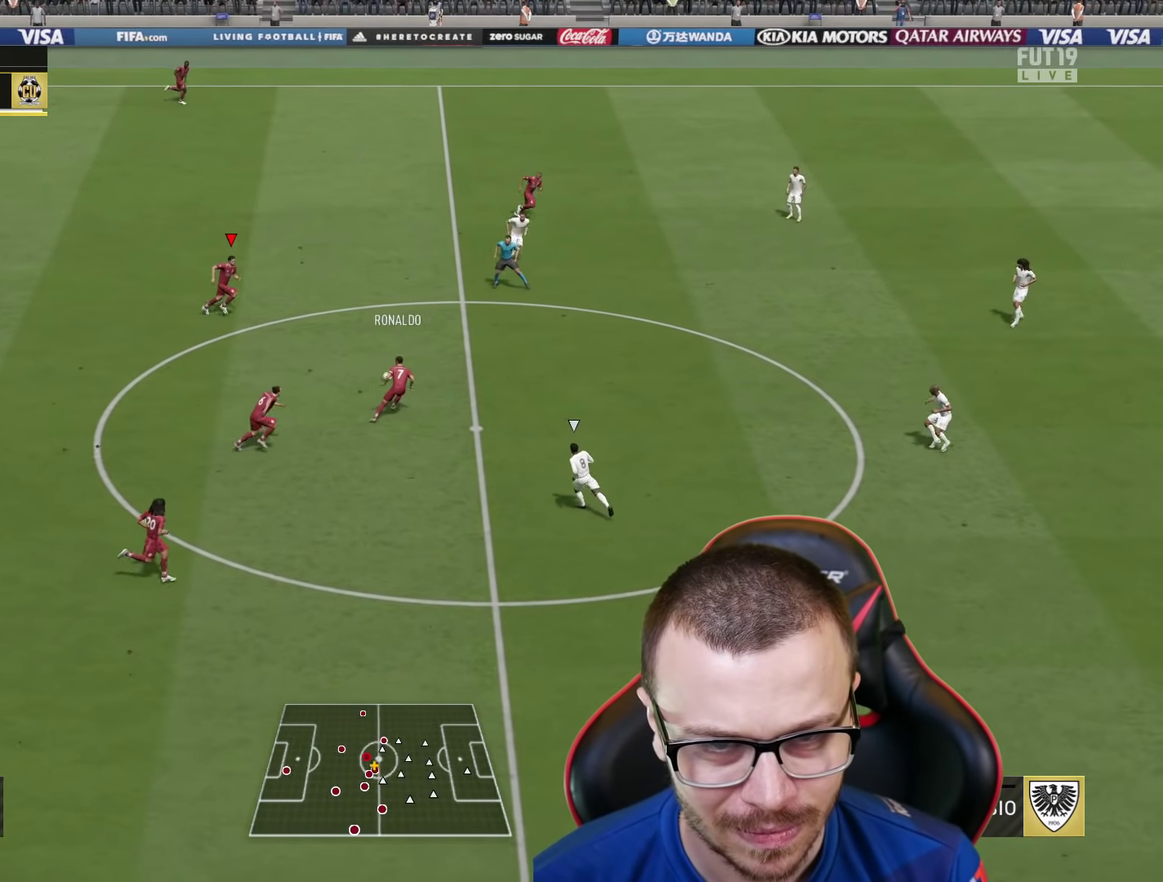
{"dt_ms": 333, "buttons": ["TRIANGLE"], "left_stick": "up", "right_stick": "center", "events": [[117, "left_stick", "up"], [133, "TRIANGLE", "down"]]}
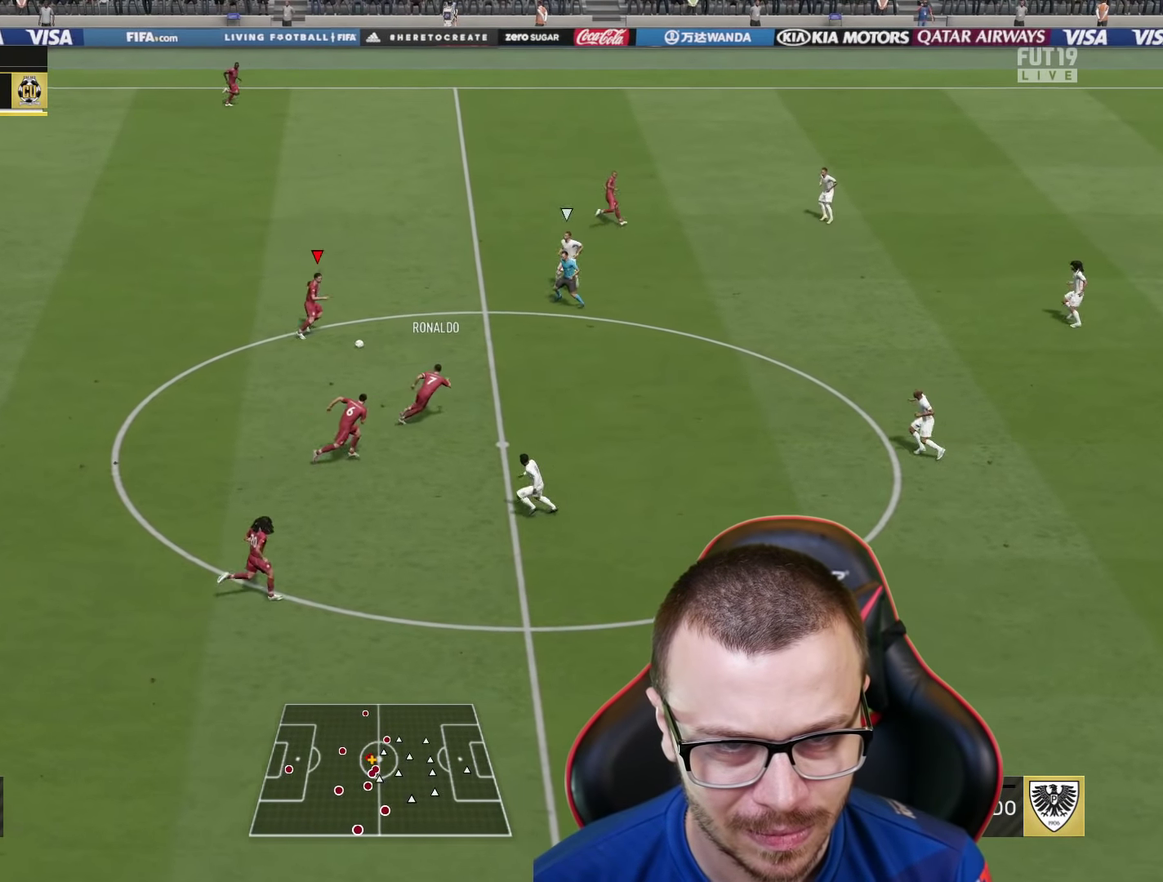
{"dt_ms": 351, "buttons": ["R2"], "left_stick": "center", "right_stick": "center", "events": [[17, "TRIANGLE", "up"], [167, "R2", "down"], [334, "left_stick", "center"]]}
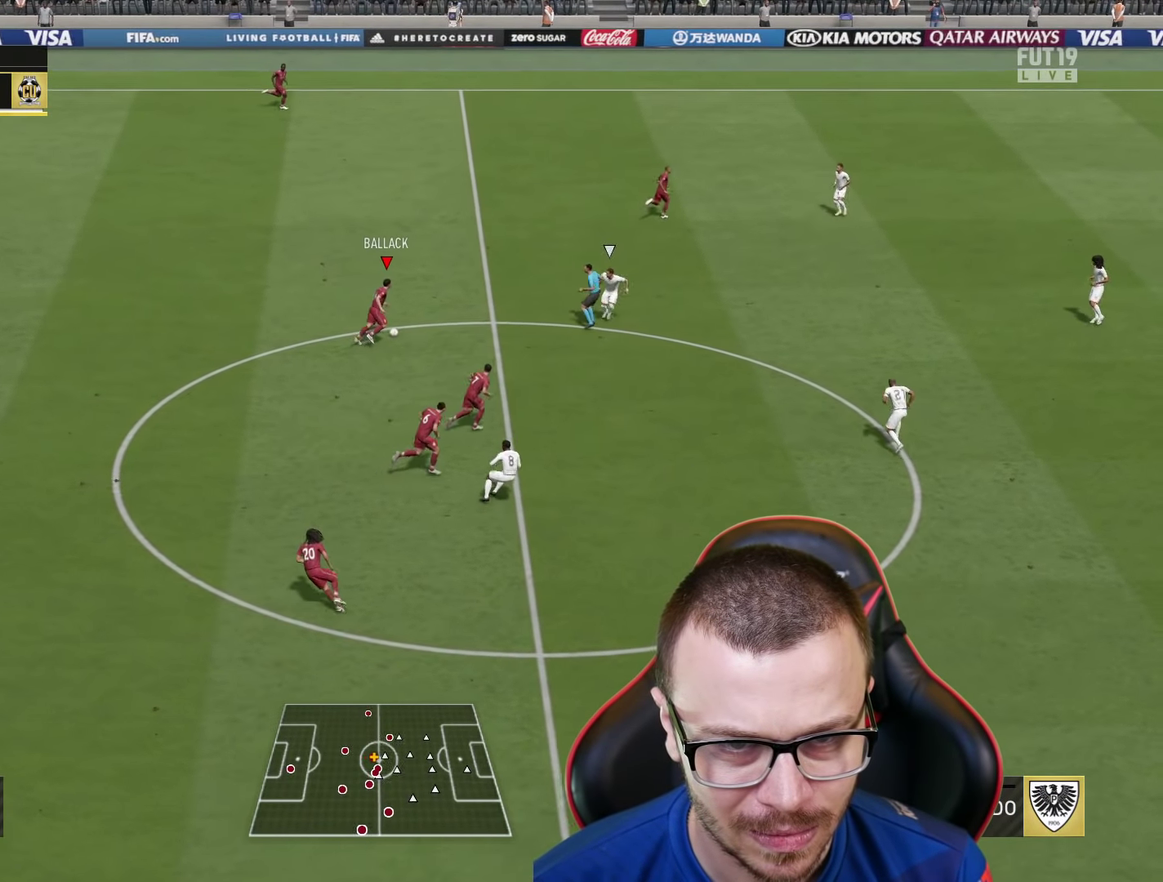
{"dt_ms": 650, "buttons": ["R2"], "left_stick": "right", "right_stick": "center", "events": [[250, "left_stick", "down-right"], [517, "left_stick", "right"]]}
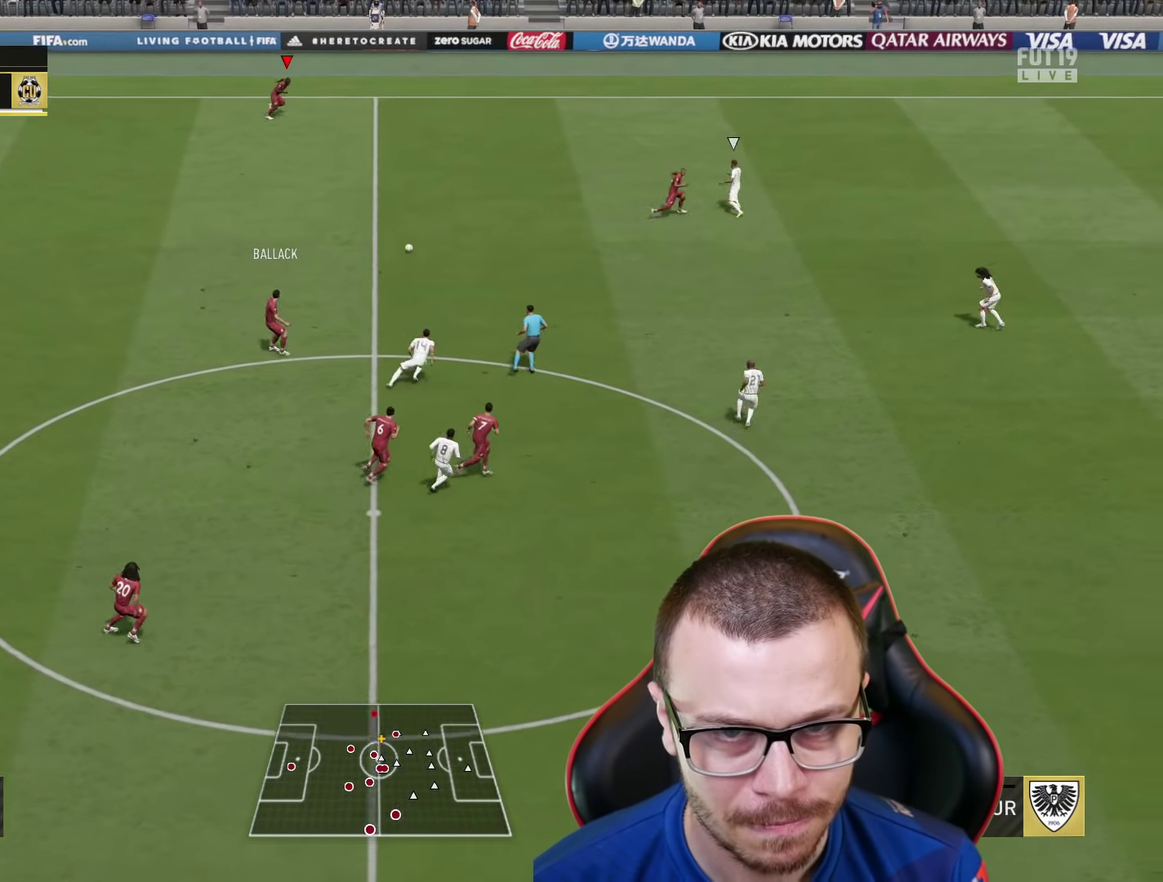
{"dt_ms": 251, "buttons": ["R2"], "left_stick": "right", "right_stick": "center", "events": []}
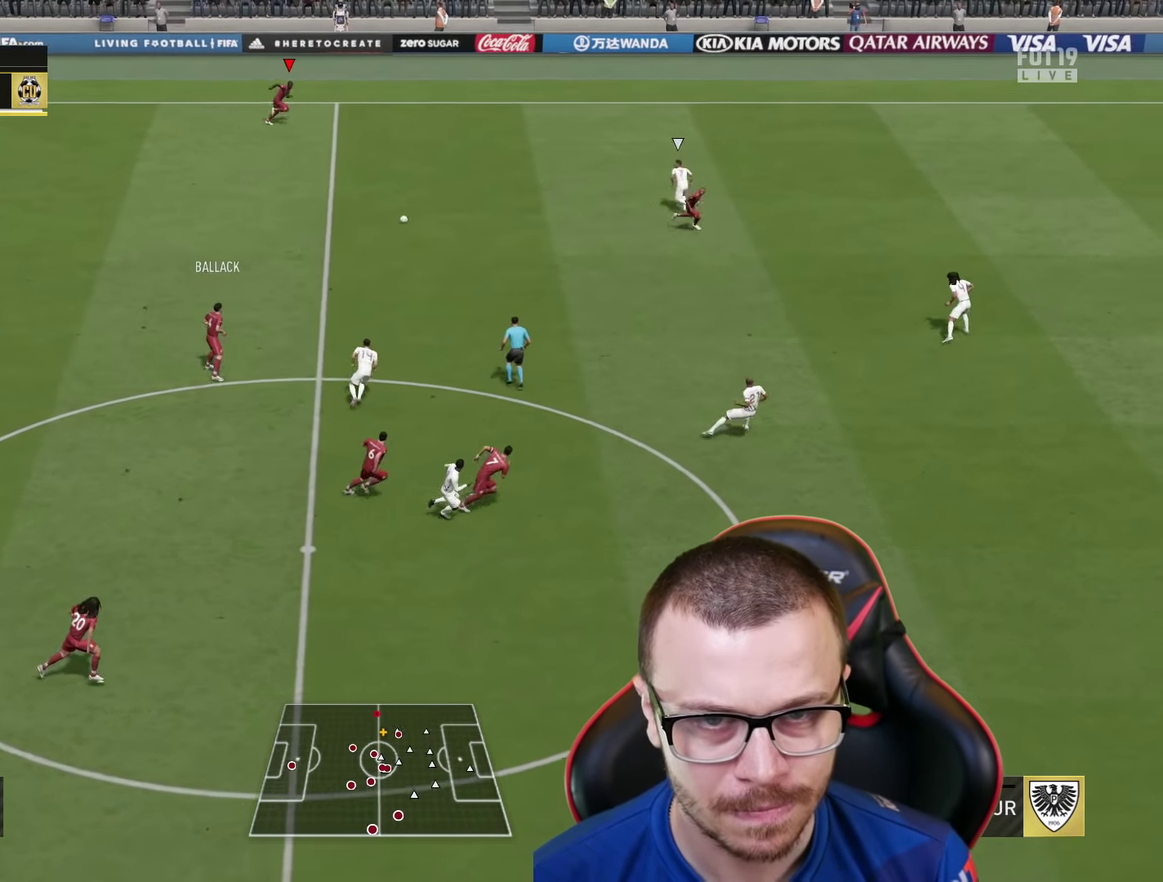
{"dt_ms": 600, "buttons": [], "left_stick": "right", "right_stick": "center", "events": [[367, "R2", "up"]]}
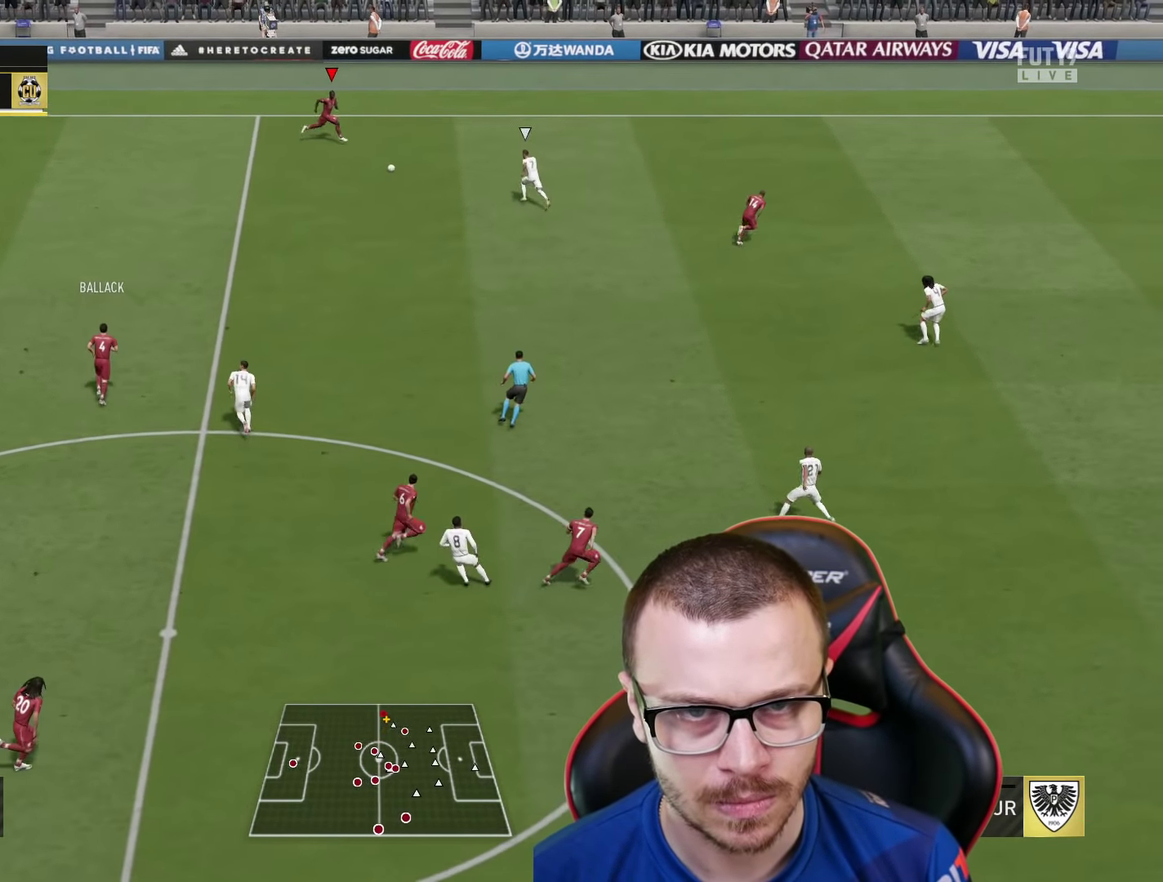
{"dt_ms": 601, "buttons": ["R2"], "left_stick": "right", "right_stick": "center", "events": [[67, "CROSS", "down"], [217, "CROSS", "up"], [217, "L1", "down"], [217, "R2", "down"], [317, "L1", "up"]]}
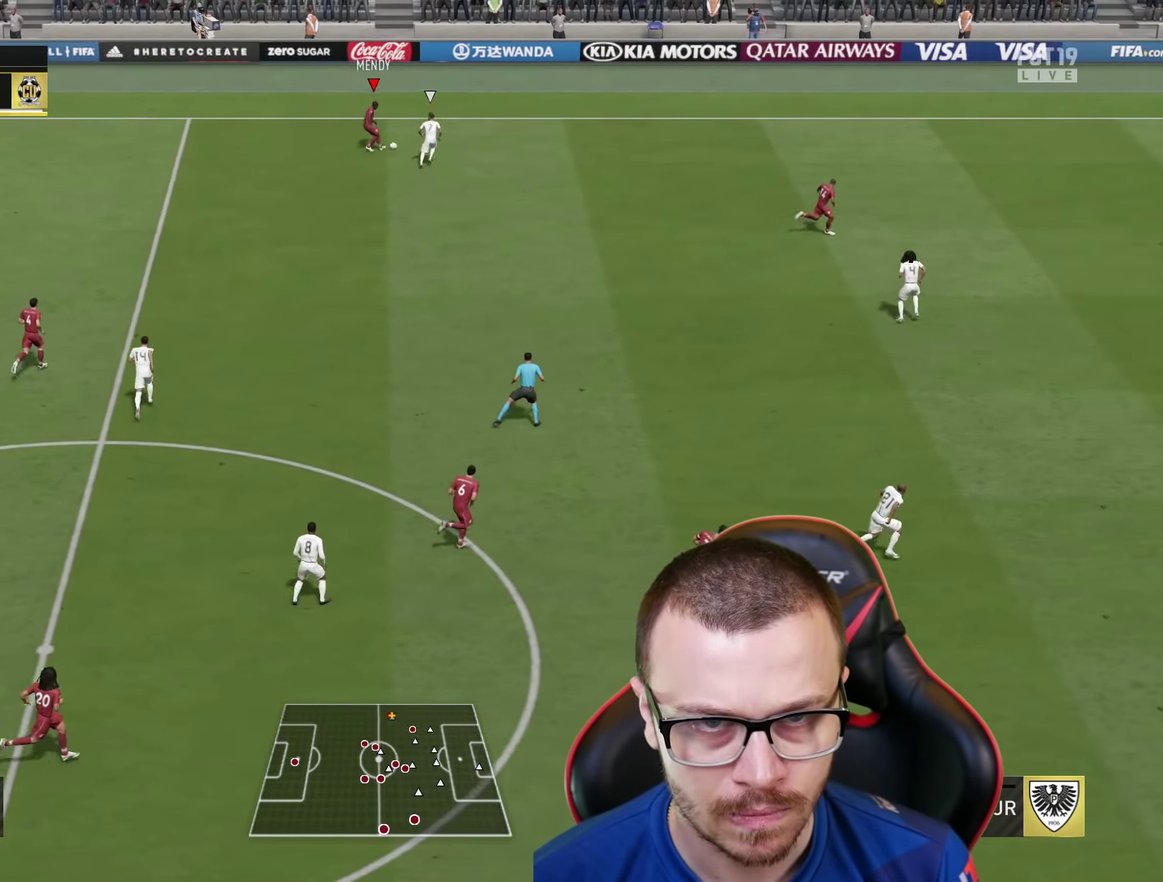
{"dt_ms": 700, "buttons": [], "left_stick": "up", "right_stick": "center", "events": [[384, "left_stick", "up-right"], [467, "R2", "up"], [584, "left_stick", "up"]]}
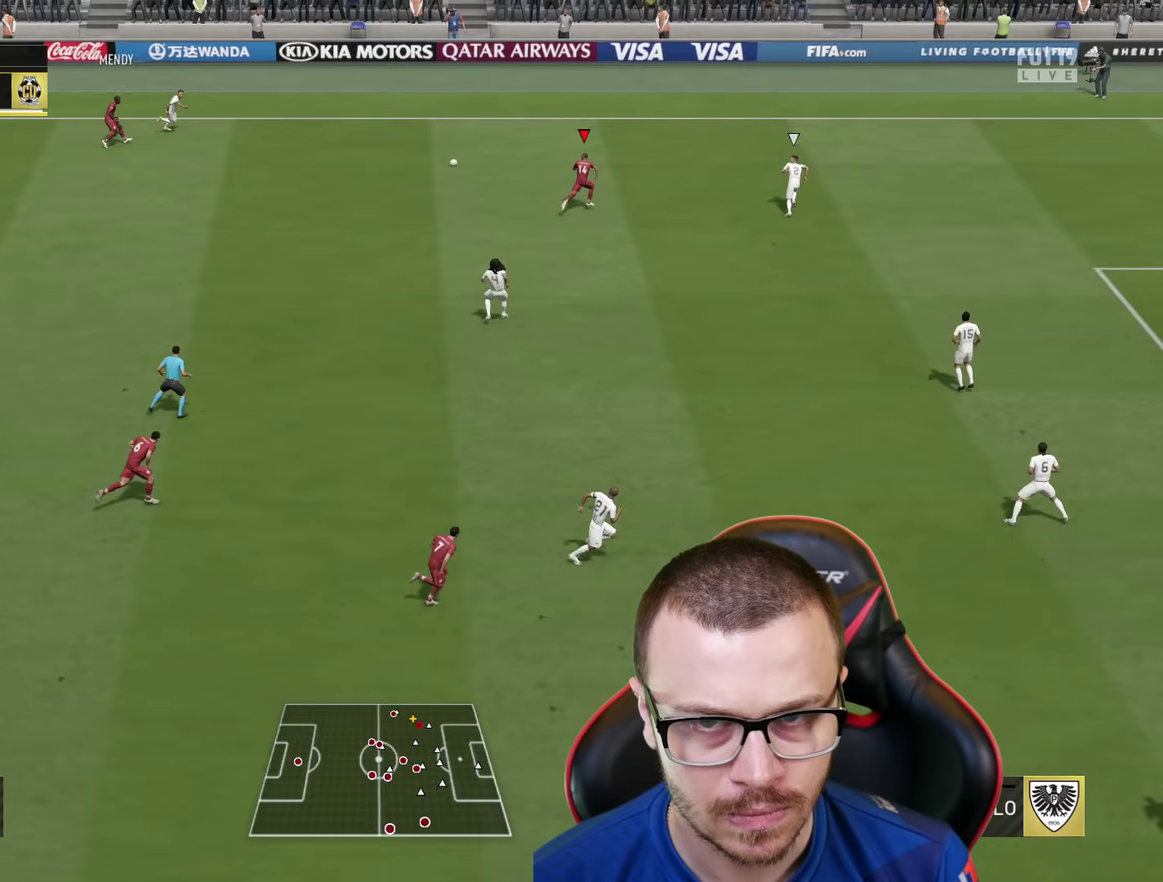
{"dt_ms": 350, "buttons": [], "left_stick": "up", "right_stick": "center", "events": []}
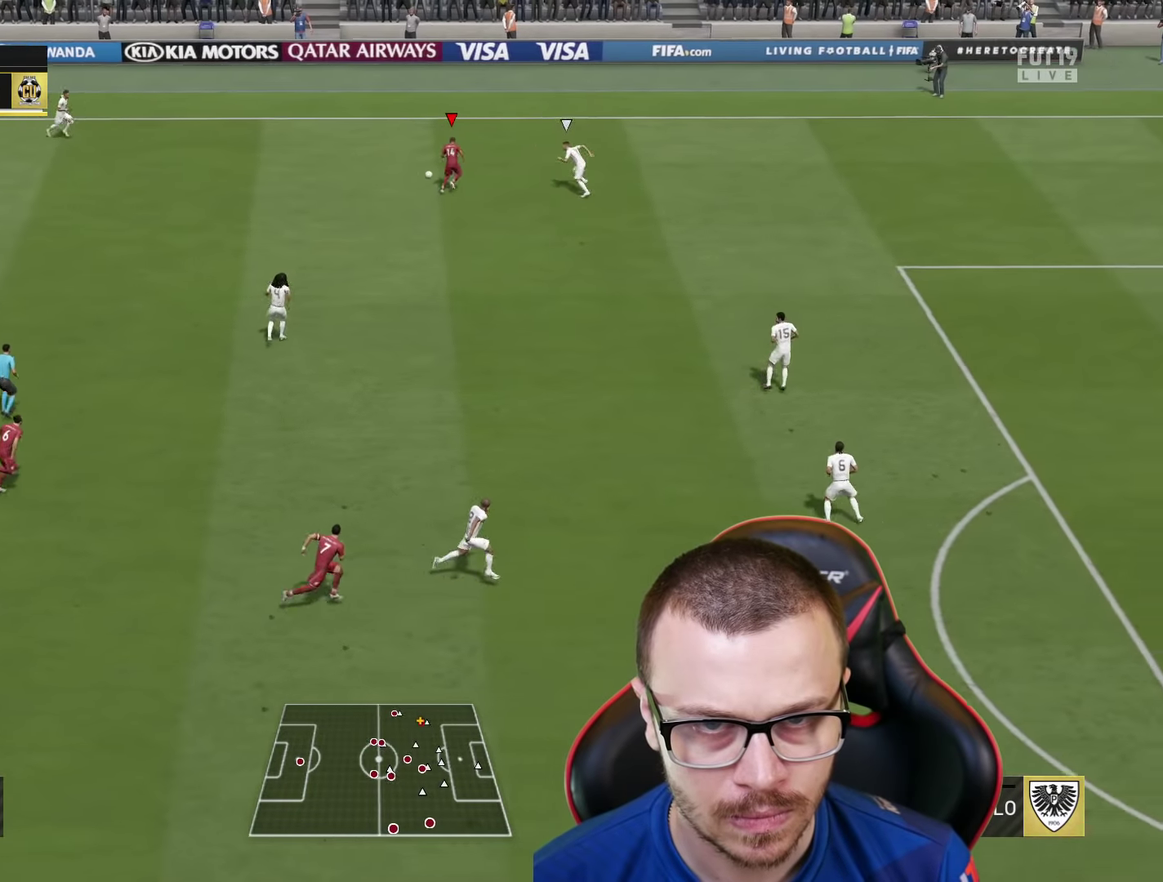
{"dt_ms": 251, "buttons": ["R2"], "left_stick": "right", "right_stick": "center", "events": [[34, "SQUARE", "down"], [50, "left_stick", "up-right"], [84, "R2", "down"], [100, "CROSS", "down"], [100, "left_stick", "right"], [151, "SQUARE", "up"], [201, "CROSS", "up"]]}
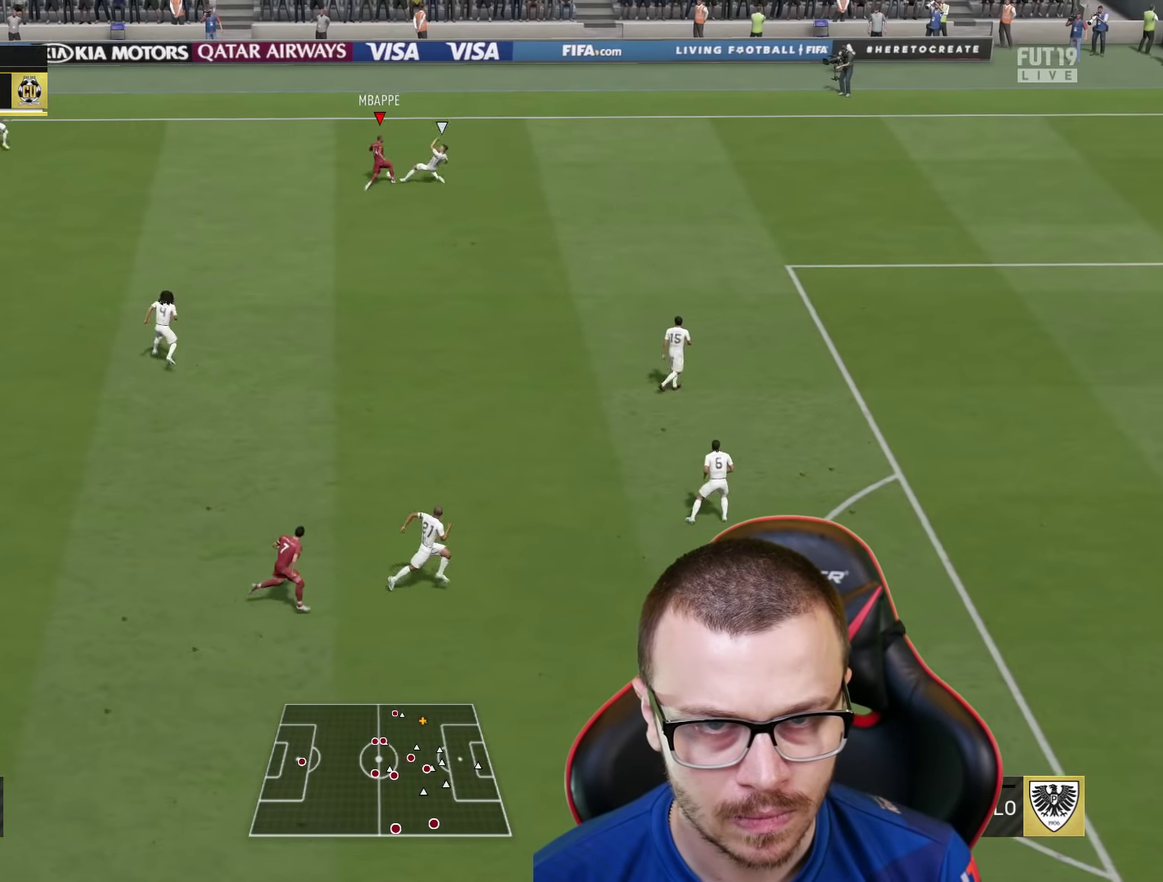
{"dt_ms": 750, "buttons": ["R2"], "left_stick": "right", "right_stick": "center", "events": []}
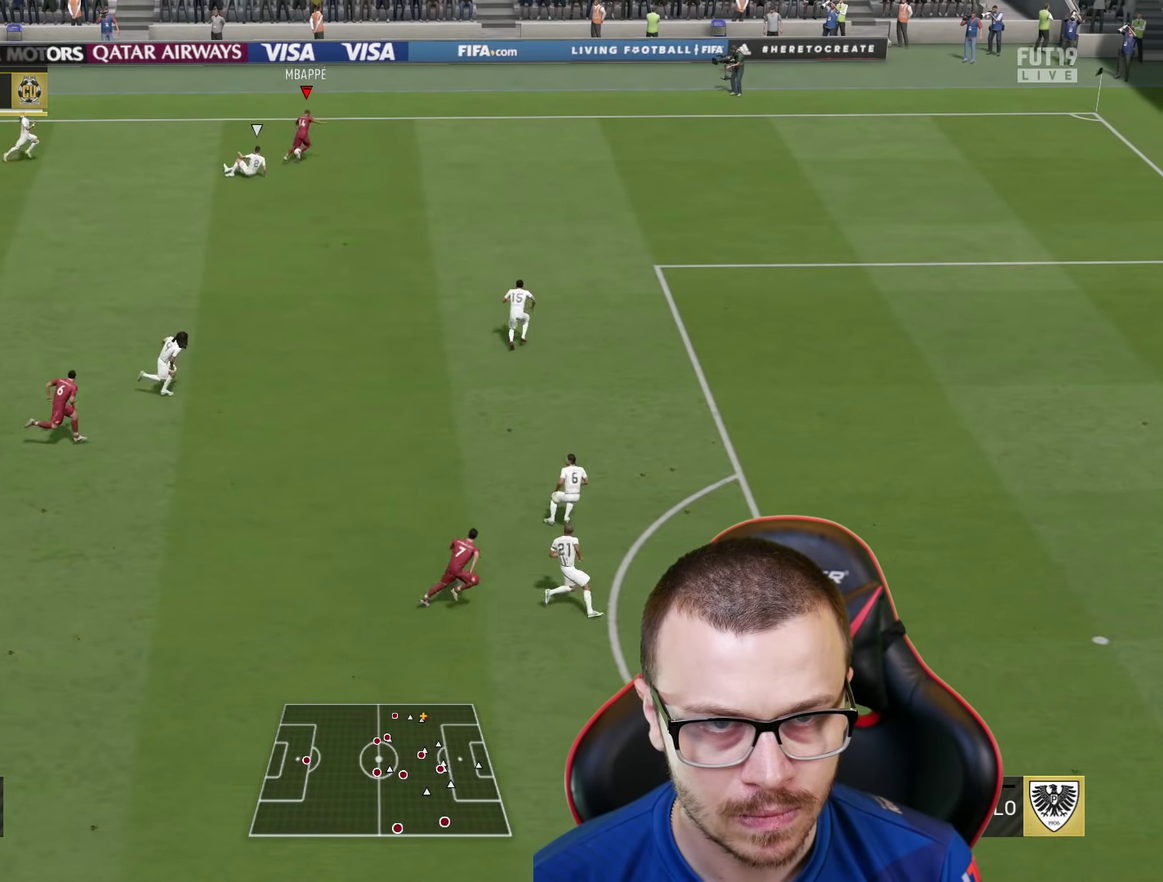
{"dt_ms": 501, "buttons": ["R2"], "left_stick": "right", "right_stick": "center", "events": []}
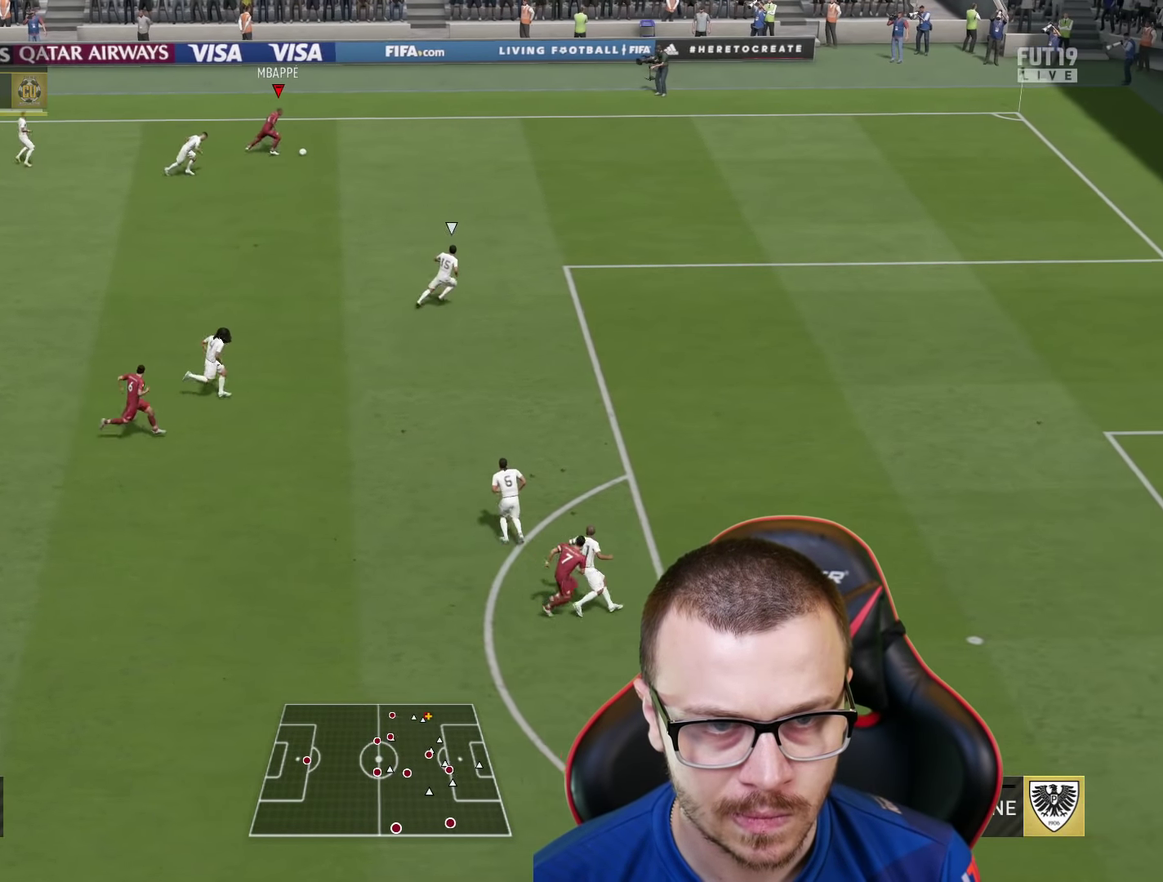
{"dt_ms": 500, "buttons": ["R2"], "left_stick": "right", "right_stick": "center", "events": []}
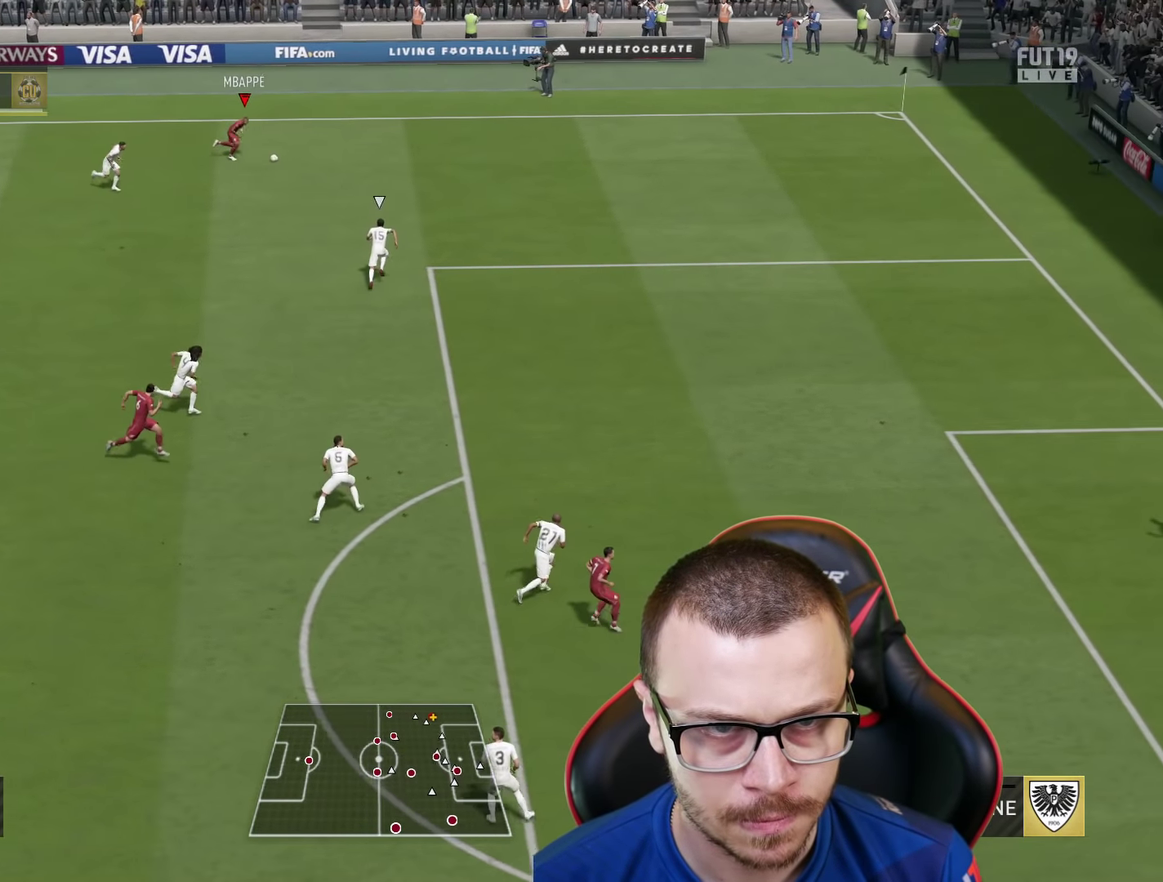
{"dt_ms": 501, "buttons": ["R2"], "left_stick": "right", "right_stick": "center", "events": []}
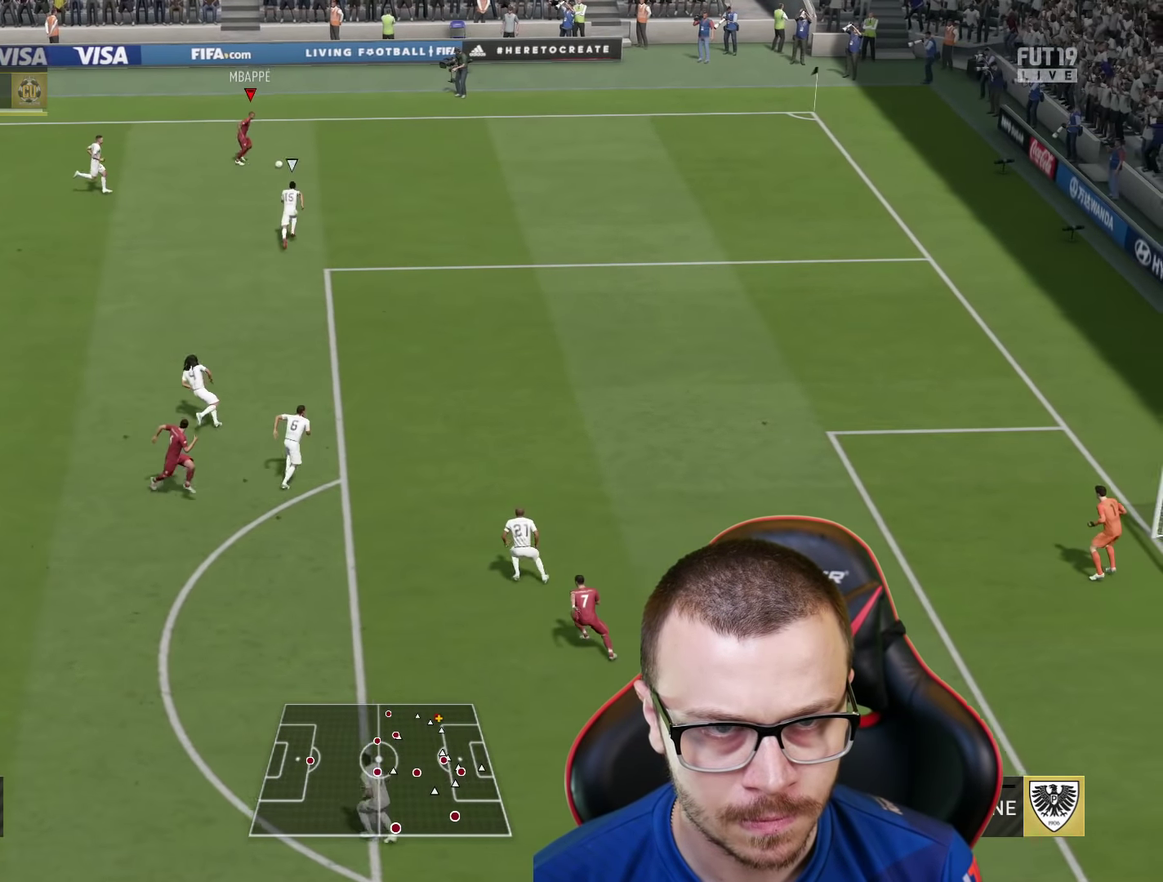
{"dt_ms": 484, "buttons": ["R2"], "left_stick": "right", "right_stick": "center", "events": []}